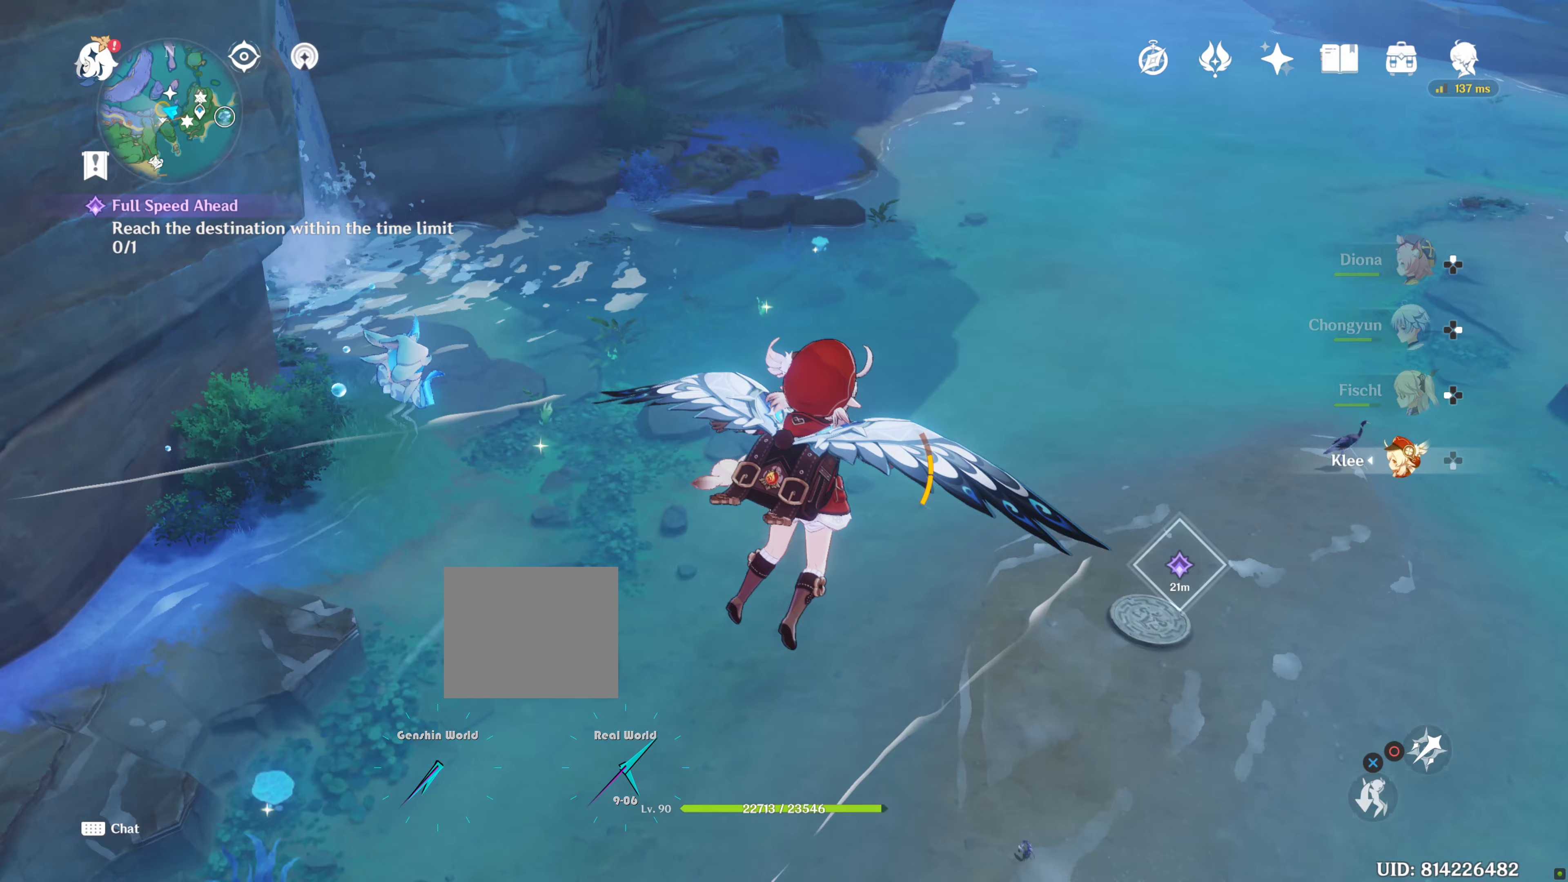
Gameplay with a controller (PlayStation layout); each line is a JSON object with the inputs held at the frame after it. "events" lists button and stick changes between this image and that frame as [ms after this image, input, new state], when the widget could be followed in between.
{"buttons": ["CROSS"], "left_stick": "up", "right_stick": "center", "events": [[183, "left_stick", "up"], [233, "right_stick", "center"], [433, "CROSS", "down"]]}
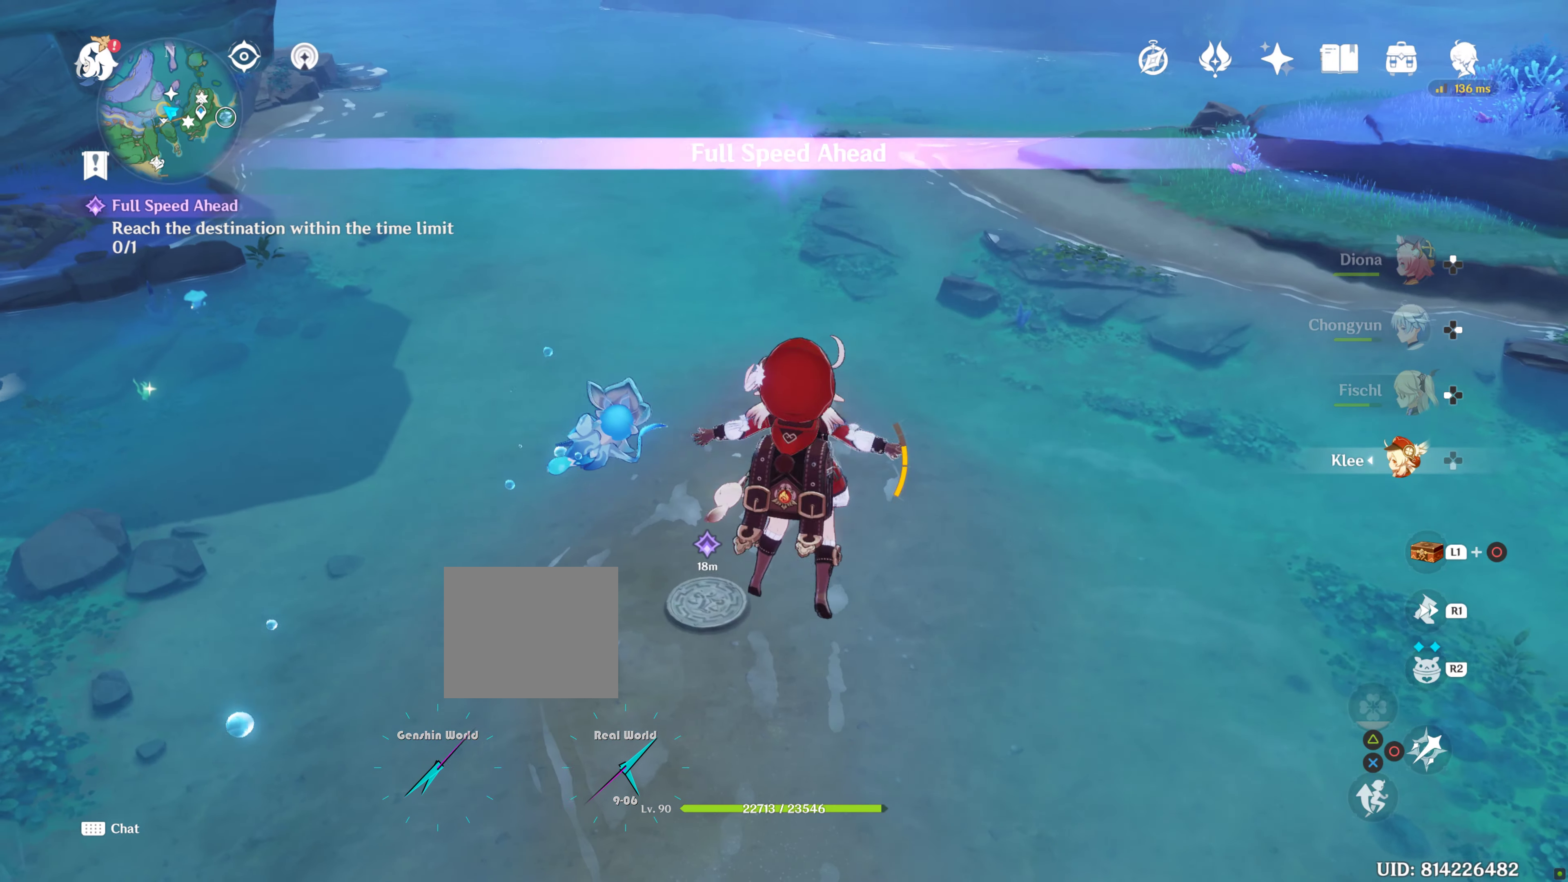
{"buttons": [], "left_stick": "up", "right_stick": "center", "events": [[50, "CROSS", "up"]]}
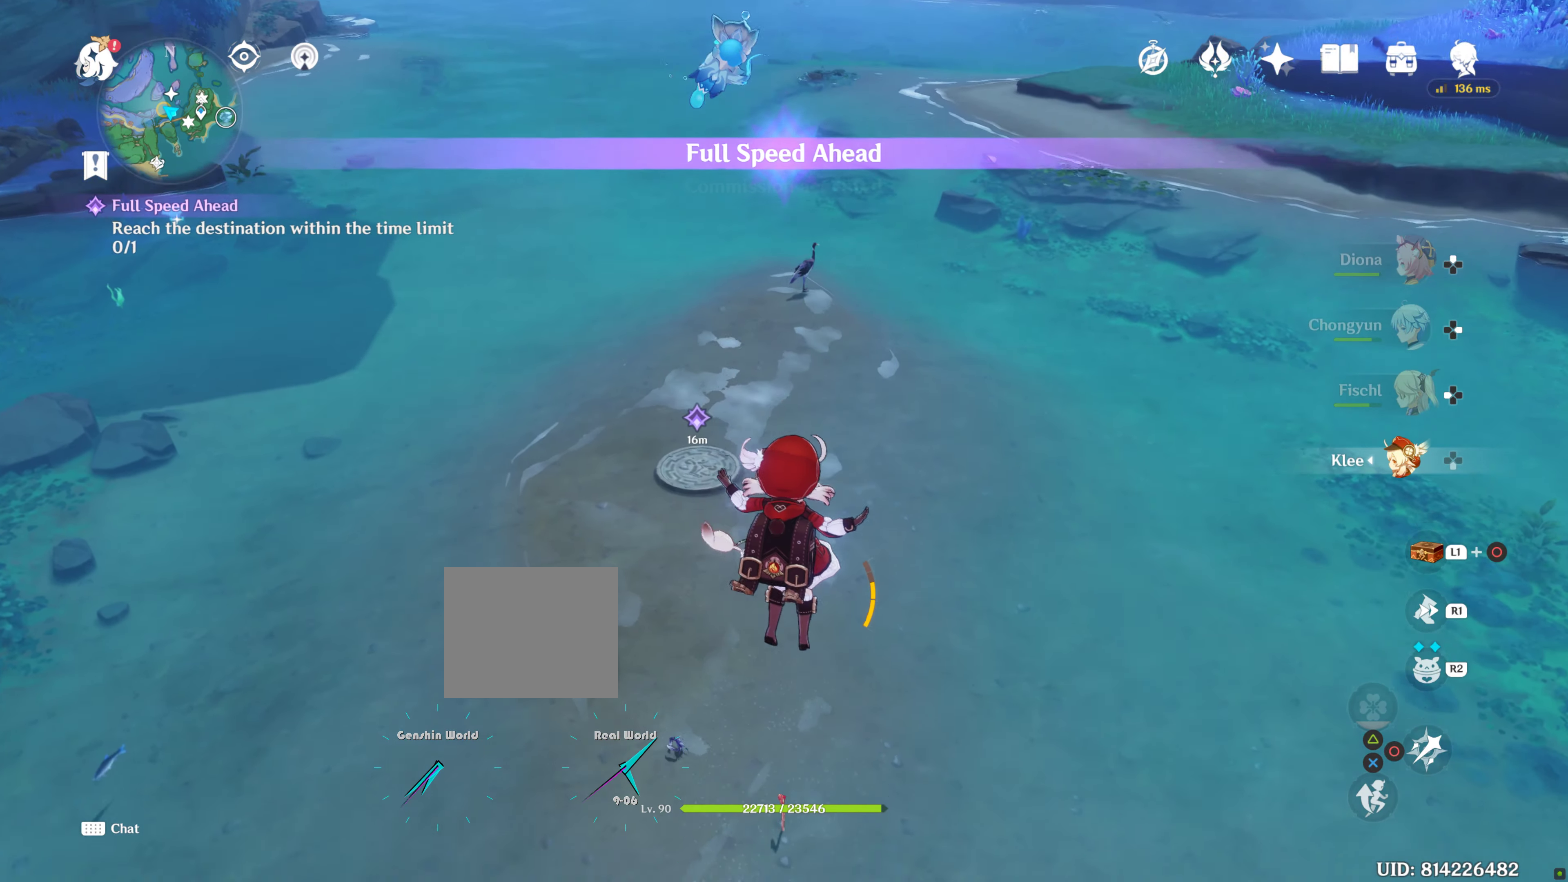
{"buttons": [], "left_stick": "up", "right_stick": "center", "events": [[117, "CROSS", "down"], [217, "CROSS", "up"]]}
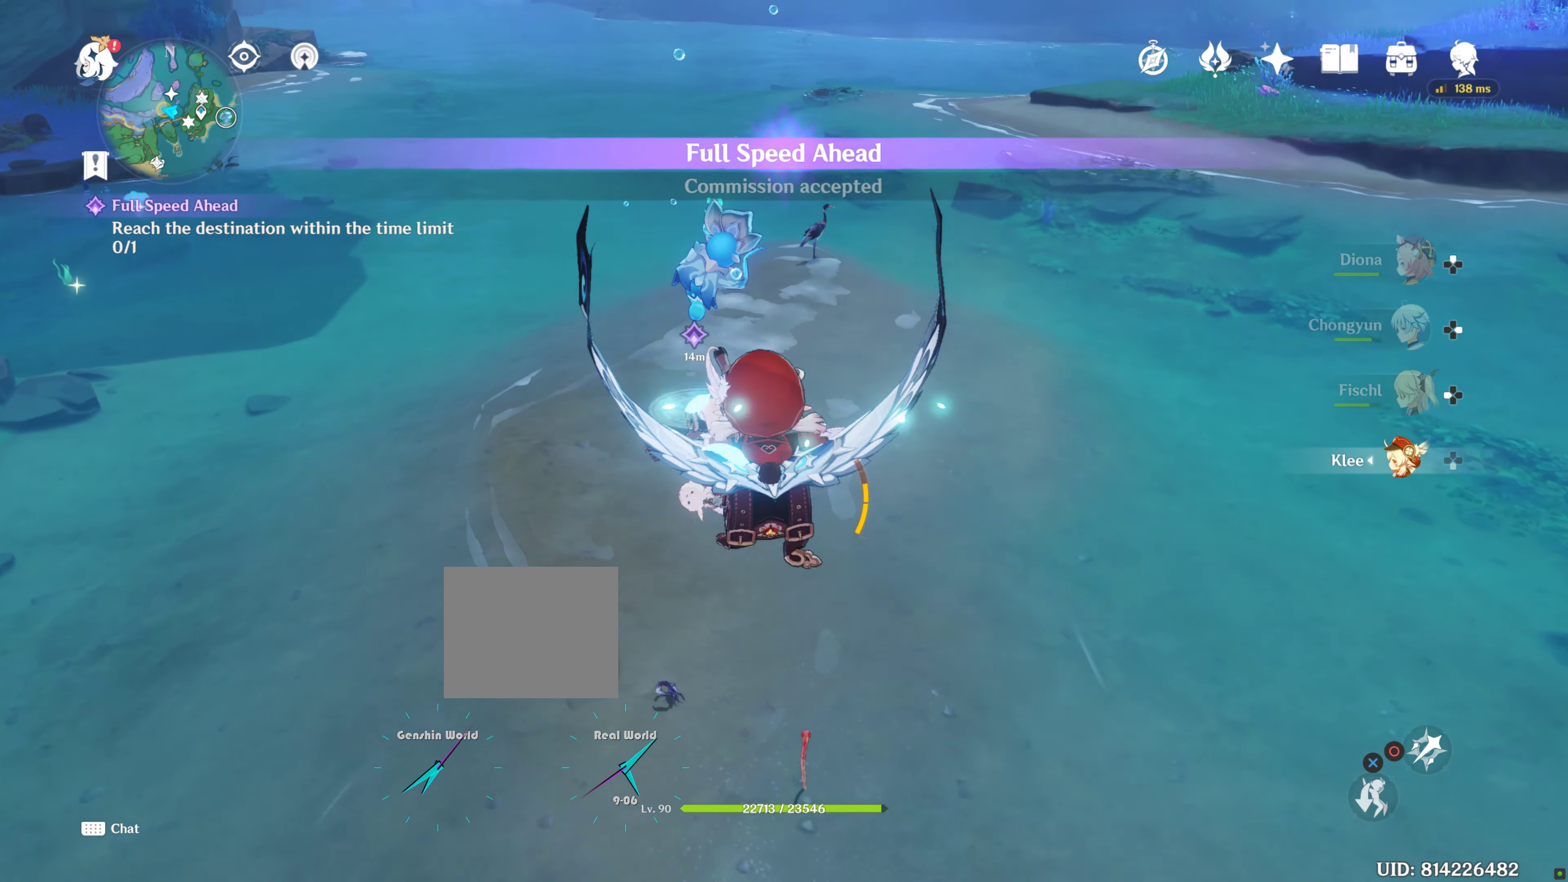
{"buttons": [], "left_stick": "up", "right_stick": "center", "events": []}
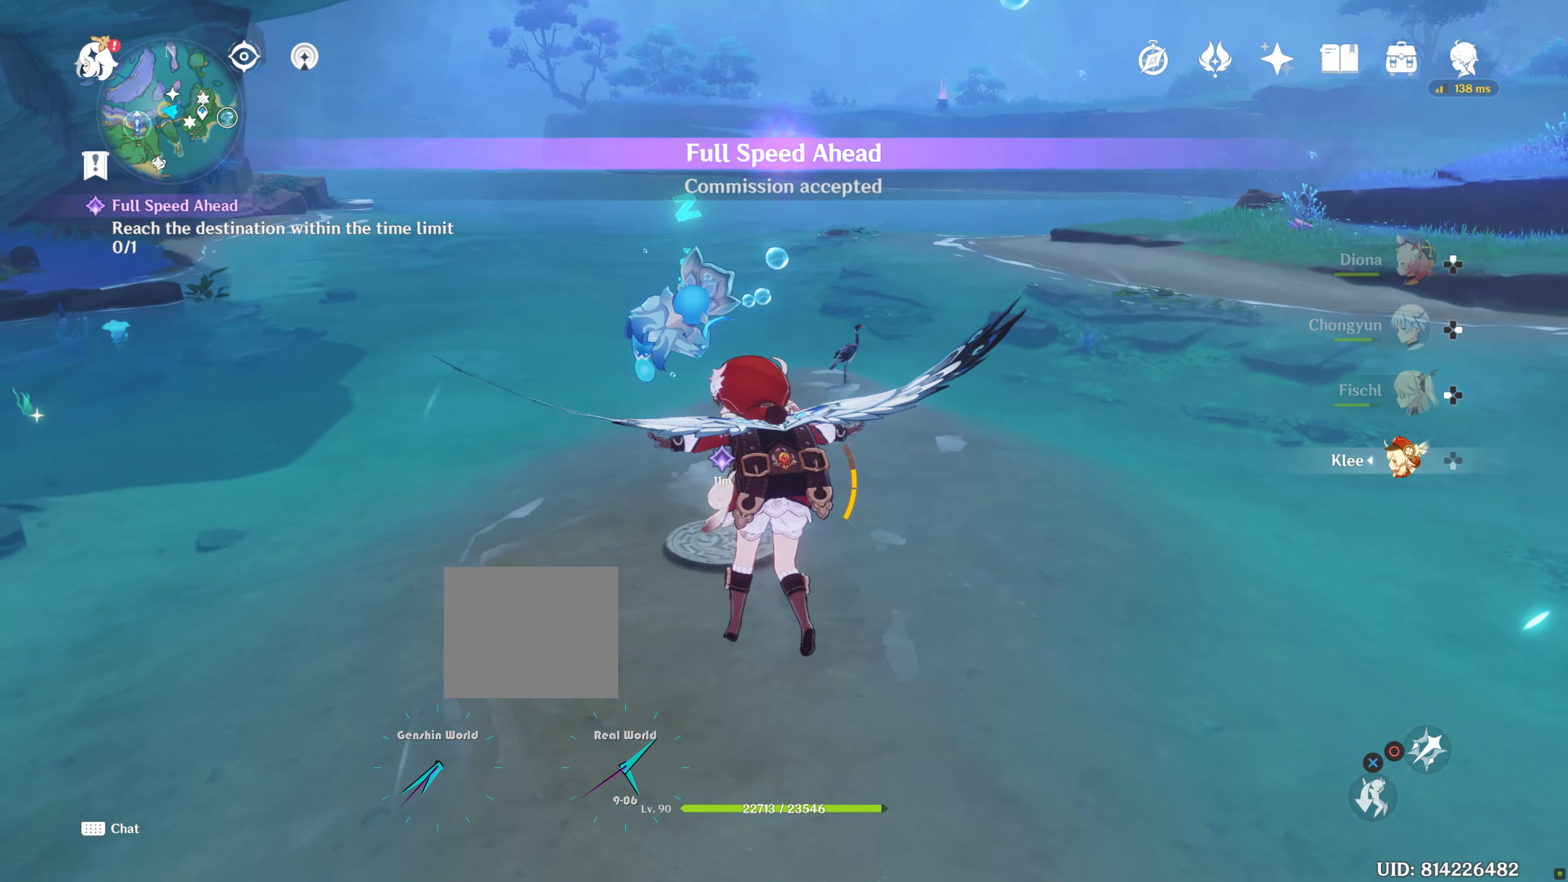
{"buttons": [], "left_stick": "up", "right_stick": "center", "events": [[283, "CROSS", "down"], [383, "CROSS", "up"]]}
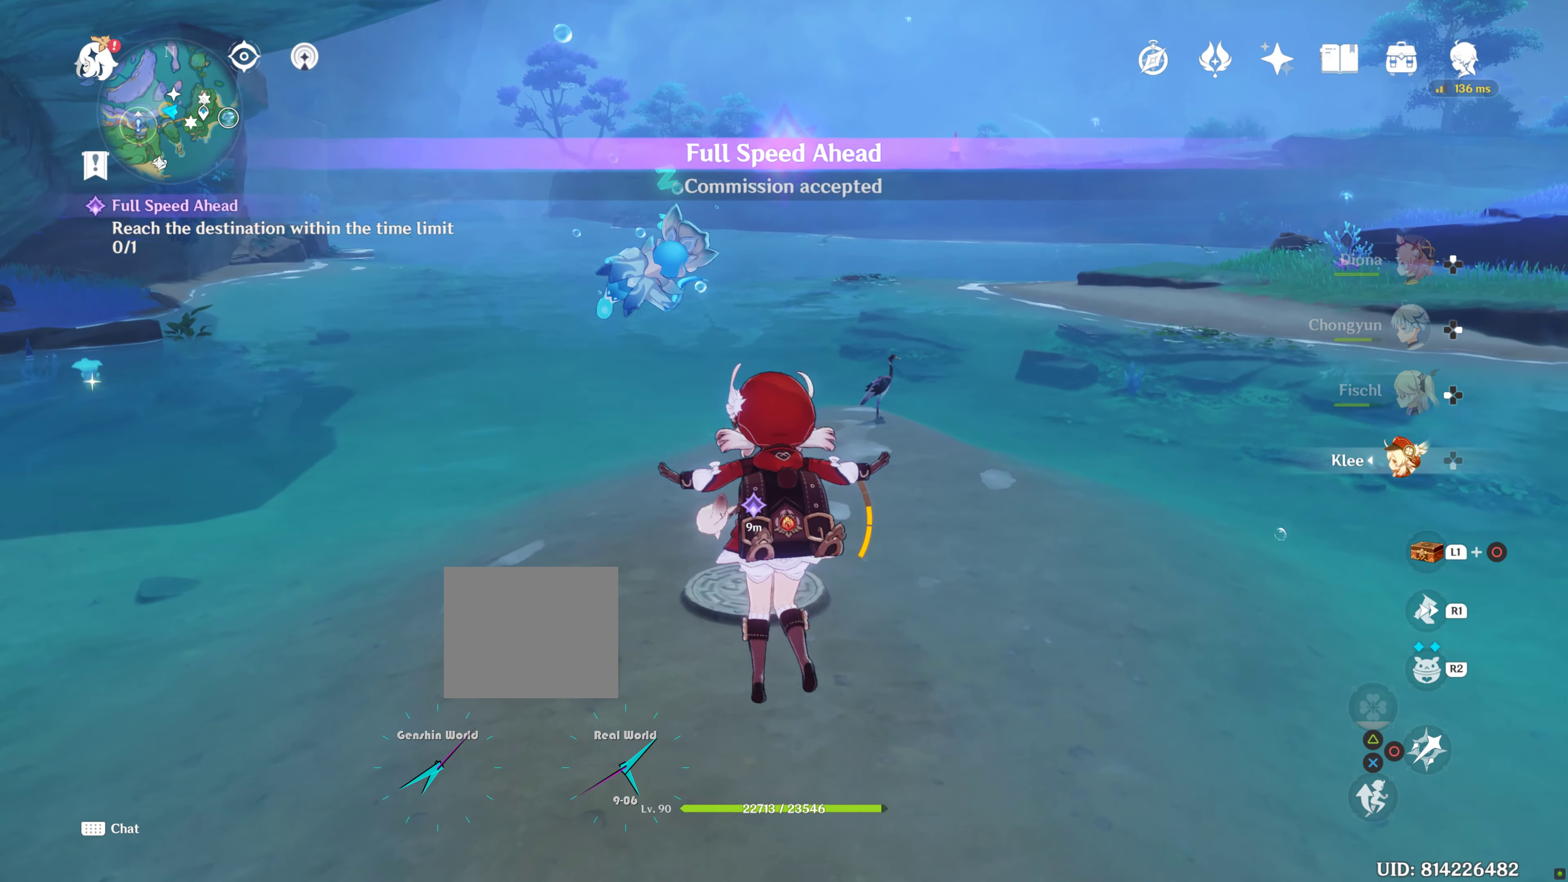
{"buttons": [], "left_stick": "up", "right_stick": "center", "events": []}
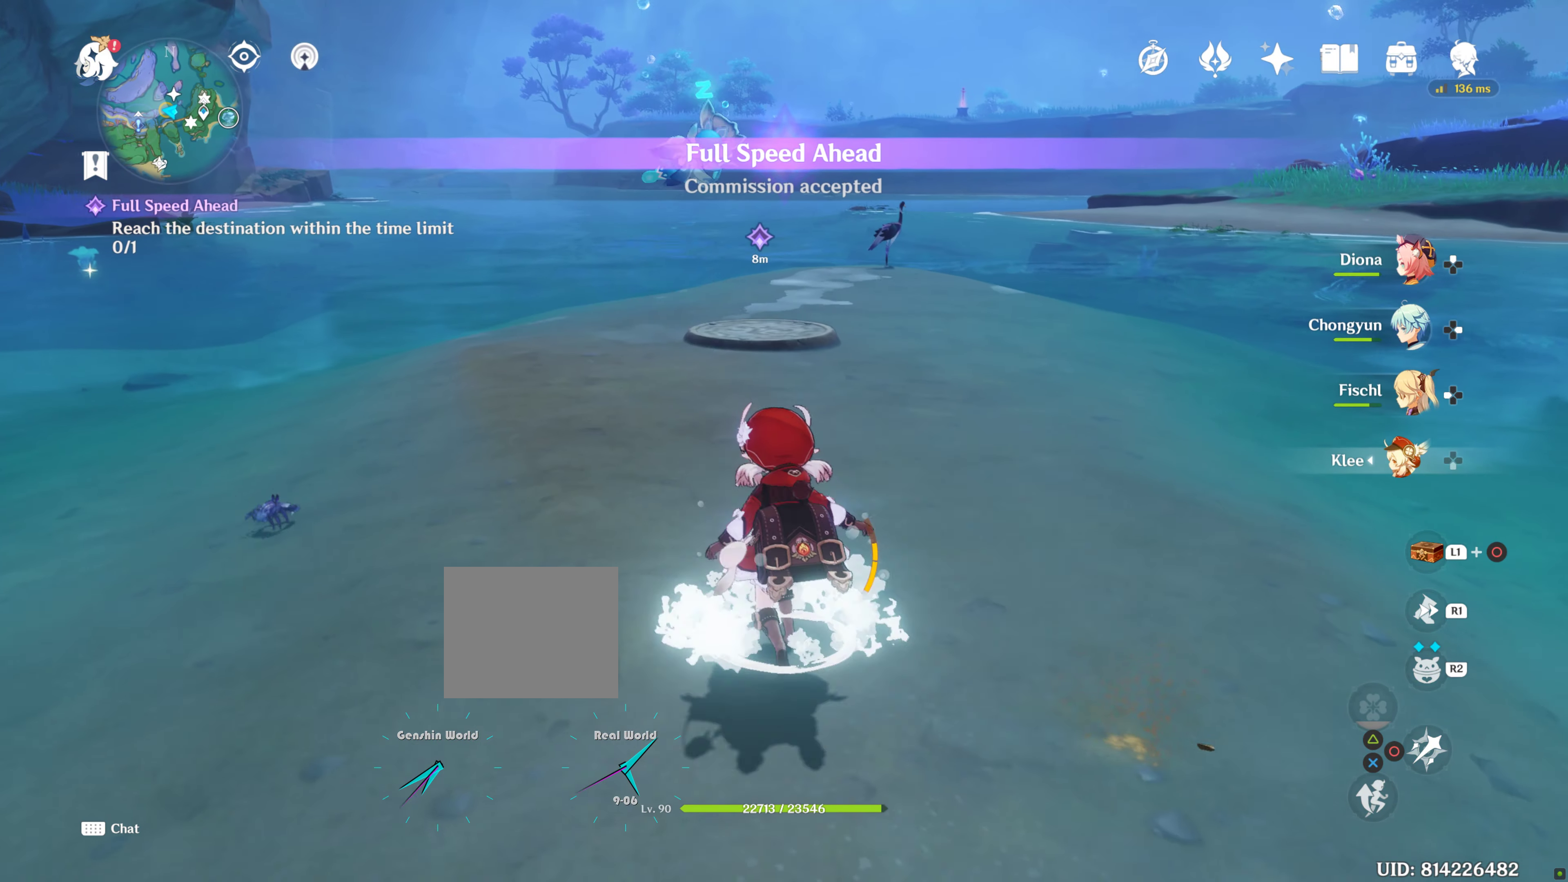
{"buttons": ["L1"], "left_stick": "center", "right_stick": "center", "events": [[500, "L1", "down"], [500, "left_stick", "center"]]}
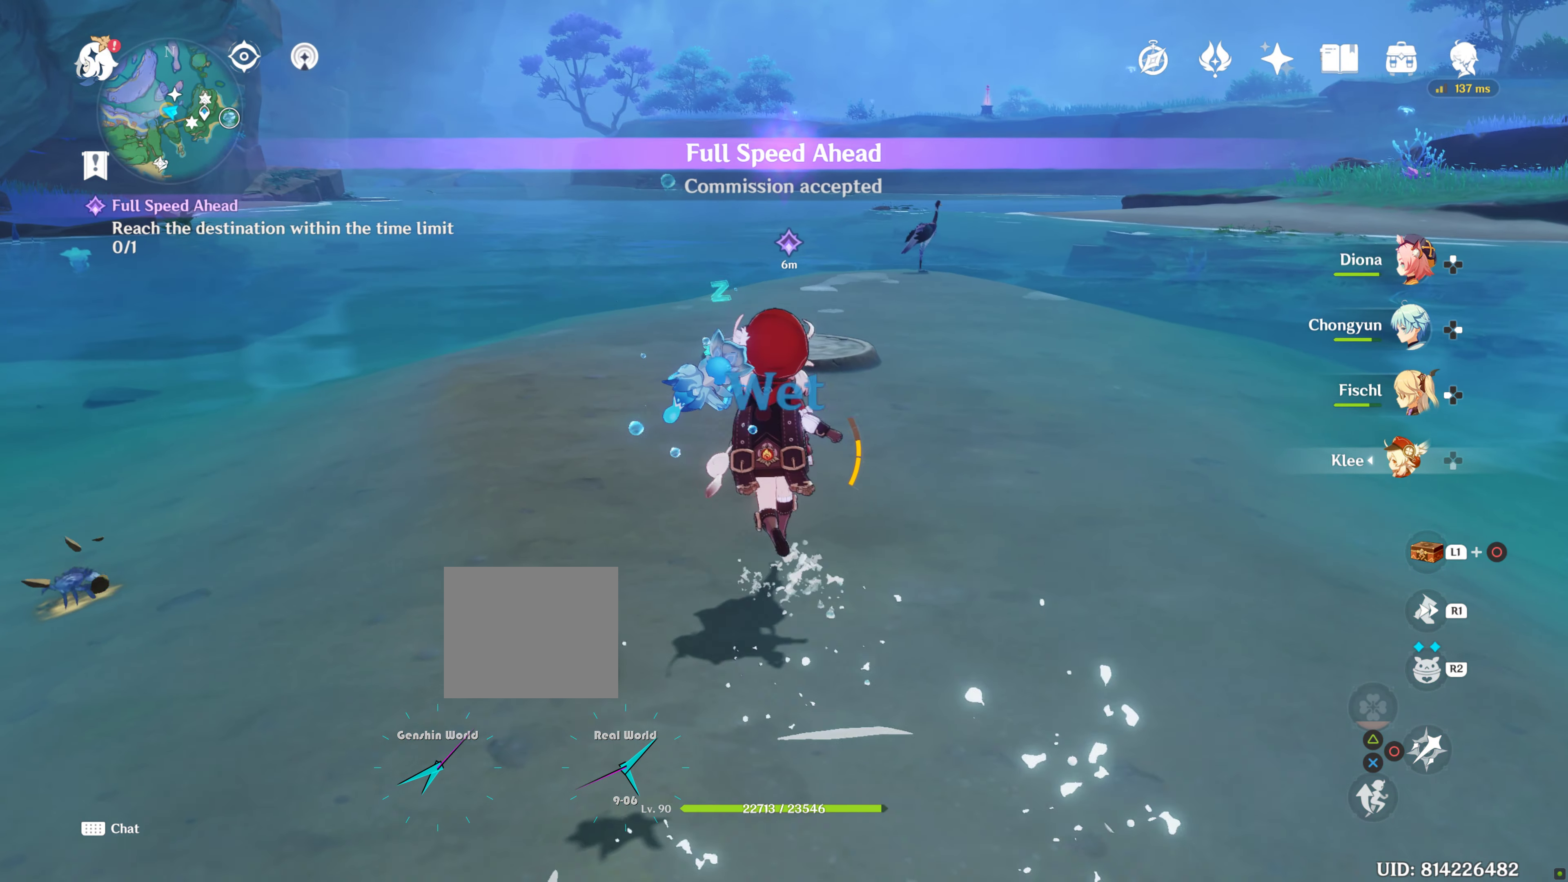
{"buttons": ["L1"], "left_stick": "center", "right_stick": "center", "events": [[217, "right_stick", "down"], [383, "right_stick", "center"]]}
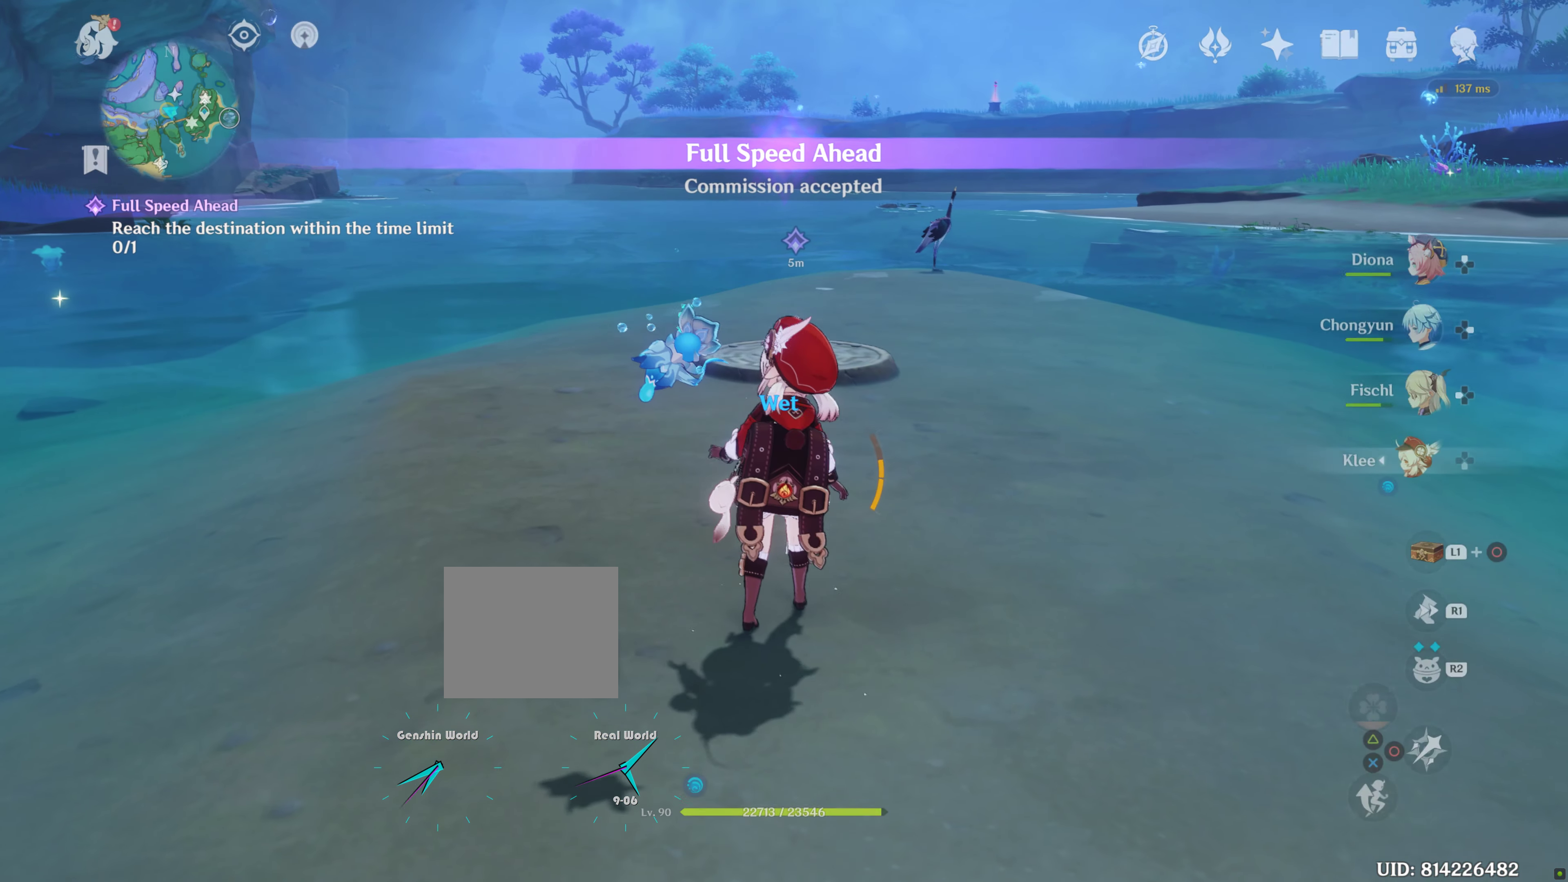
{"buttons": [], "left_stick": "center", "right_stick": "center", "events": [[83, "L1", "up"]]}
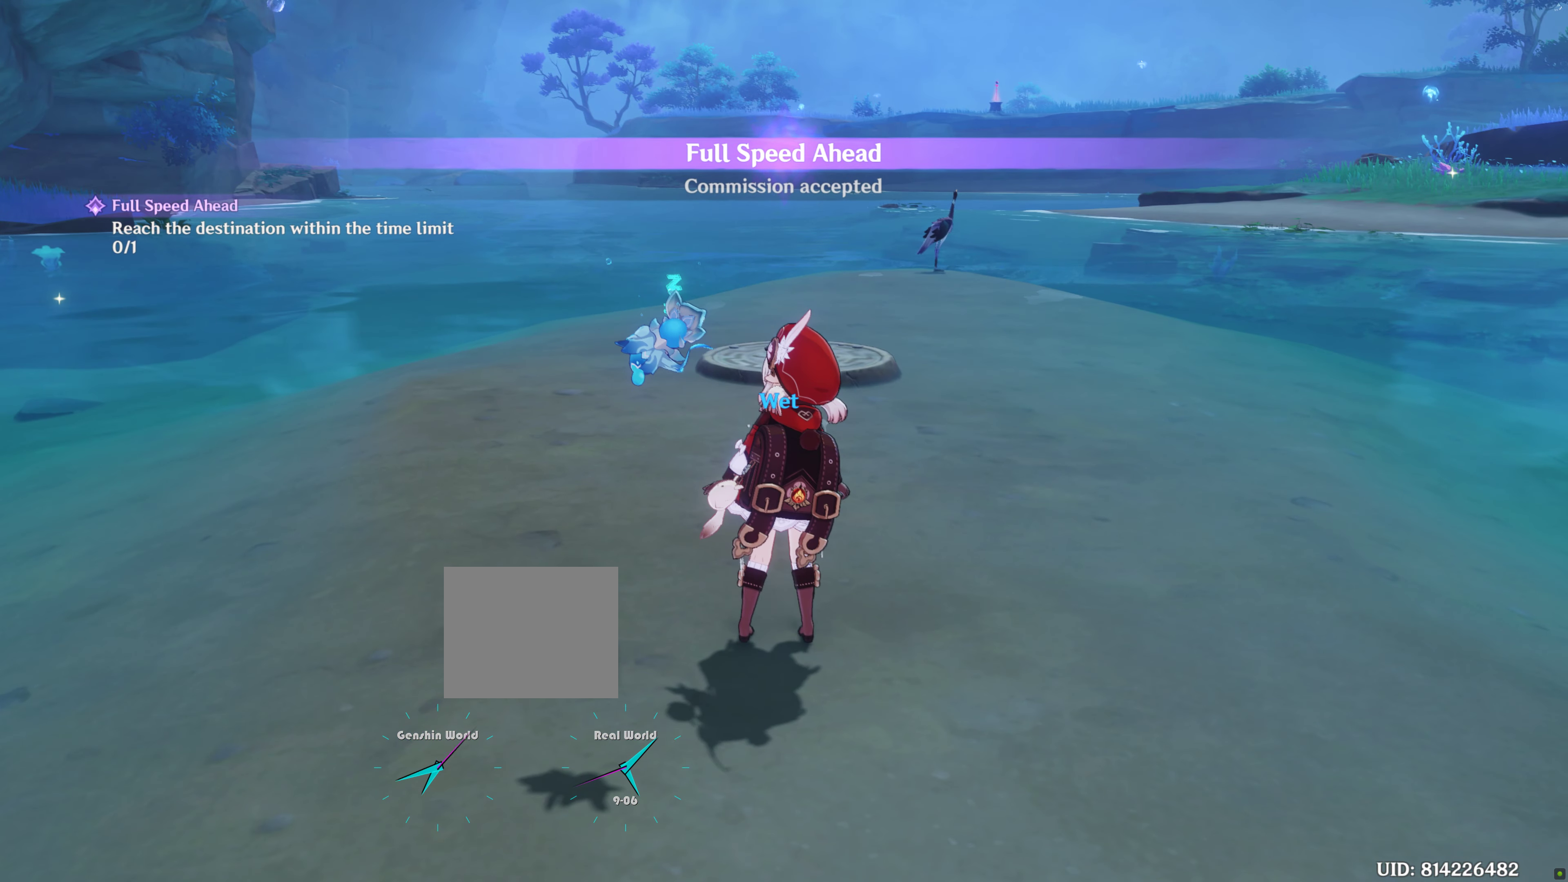
{"buttons": [], "left_stick": "center", "right_stick": "center", "events": []}
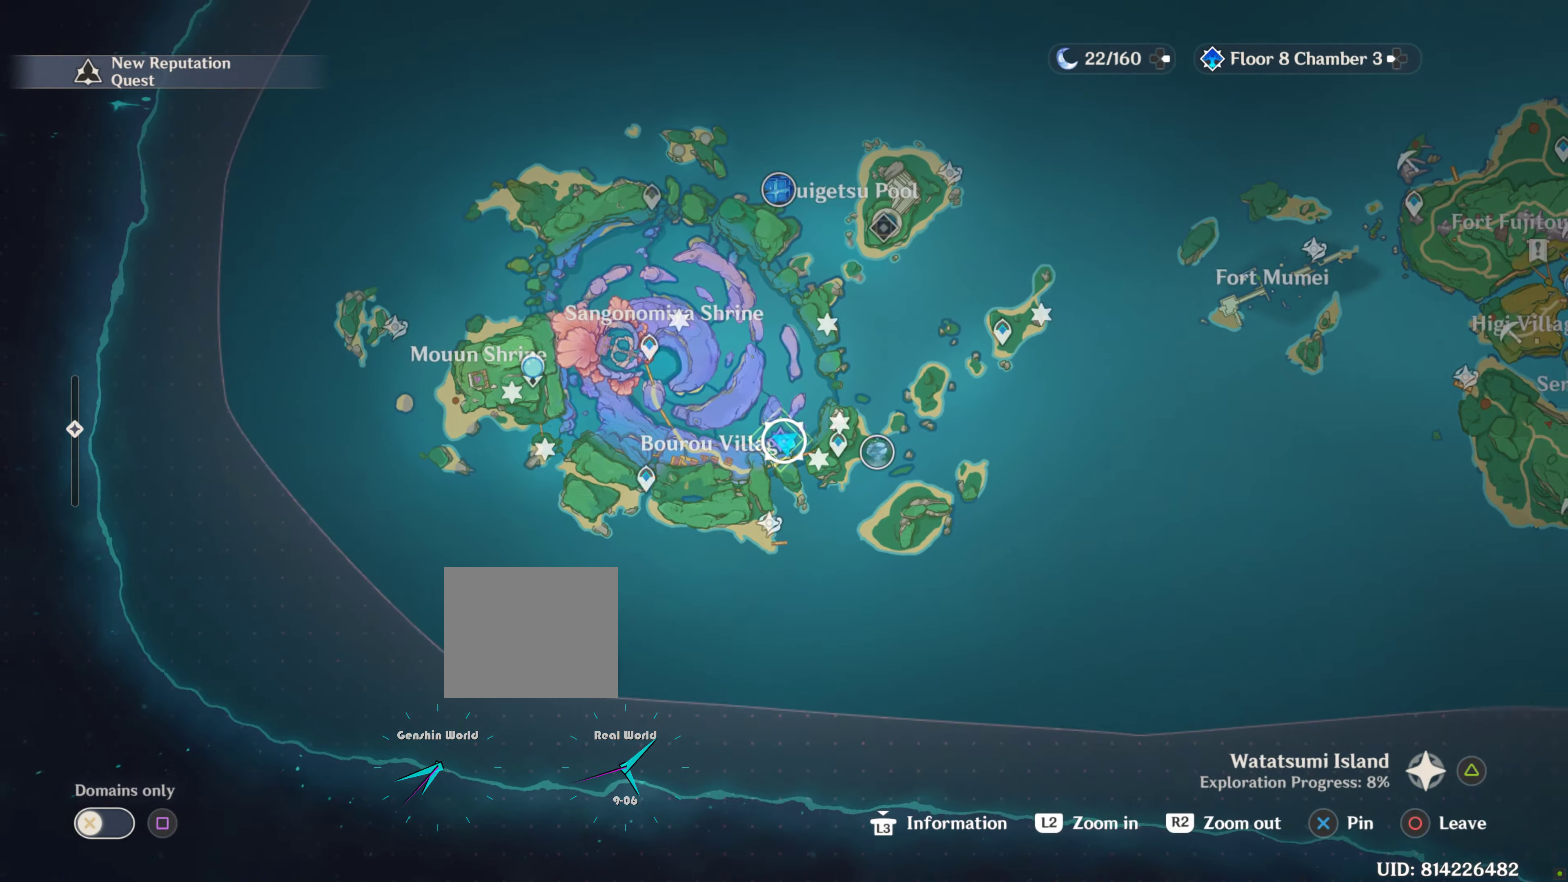
{"buttons": [], "left_stick": "center", "right_stick": "center", "events": []}
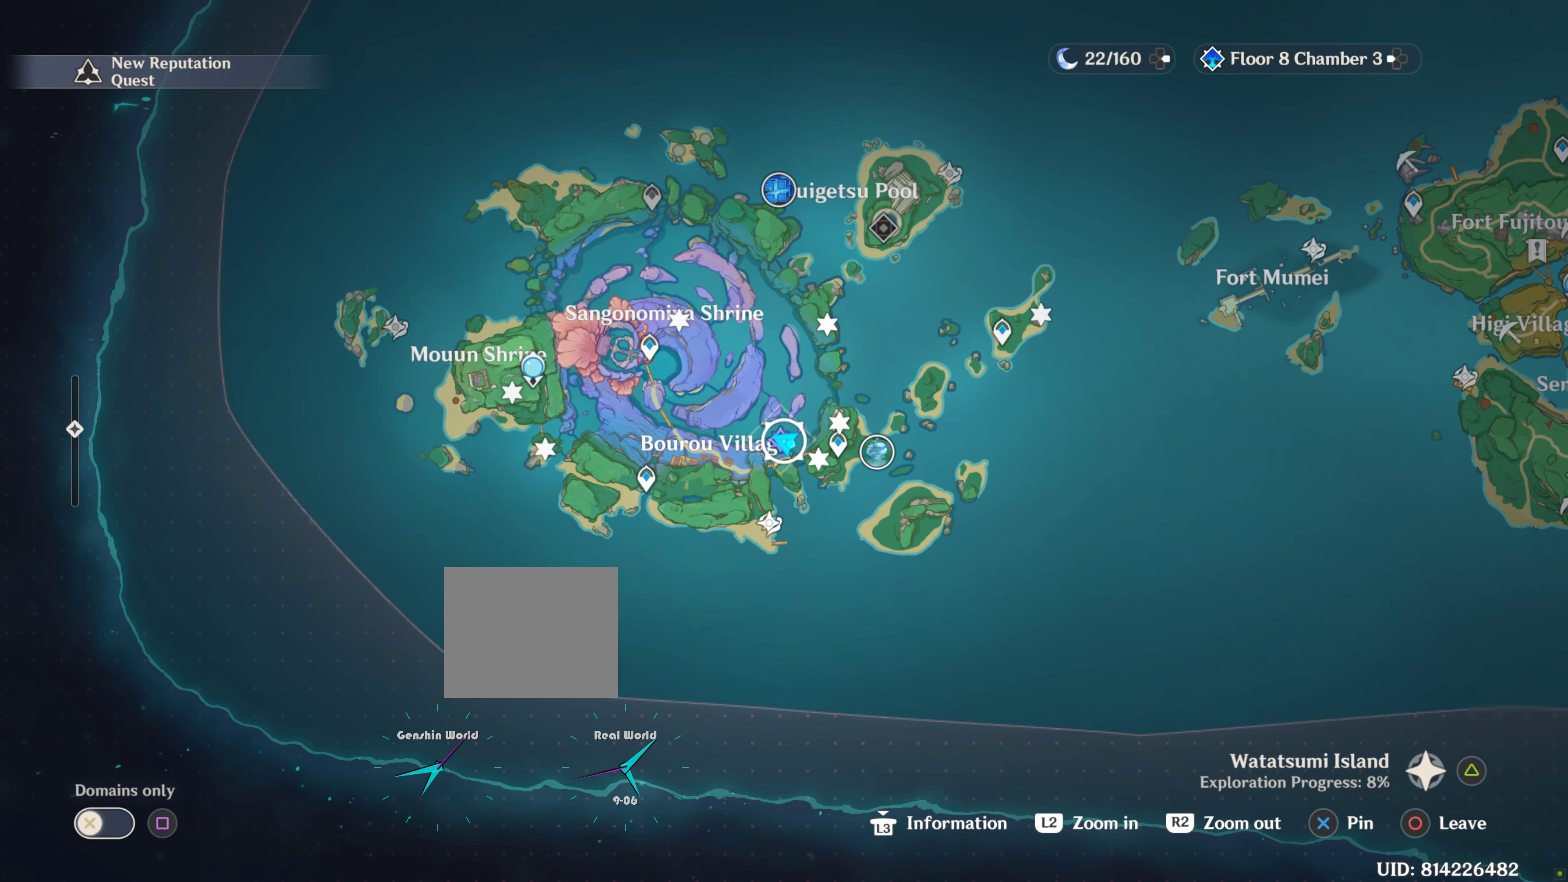
{"buttons": [], "left_stick": "center", "right_stick": "center", "events": []}
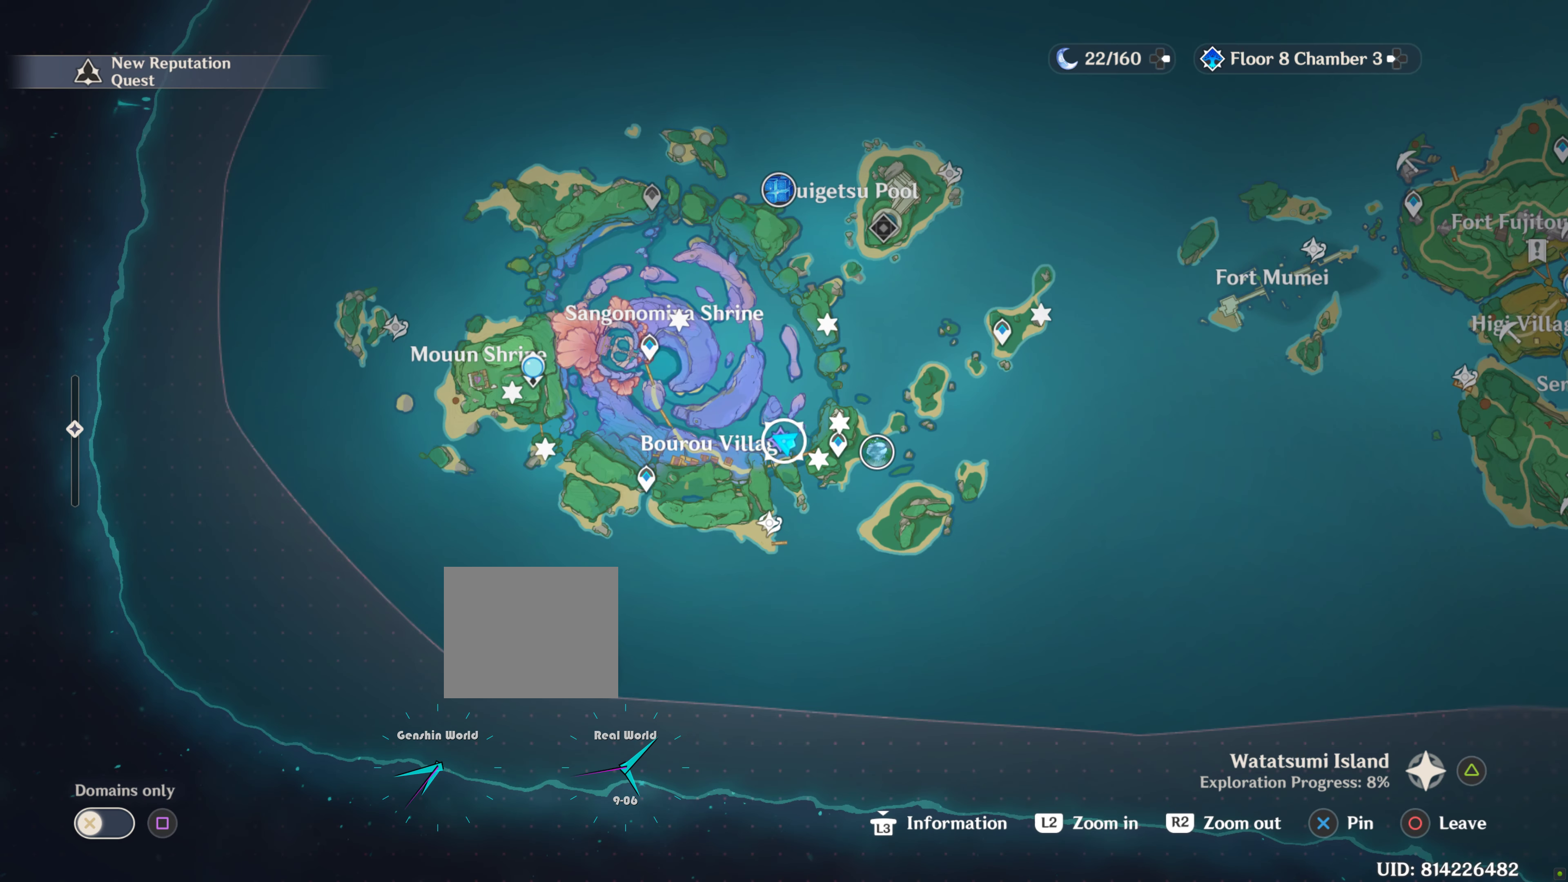
{"buttons": [], "left_stick": "center", "right_stick": "center", "events": []}
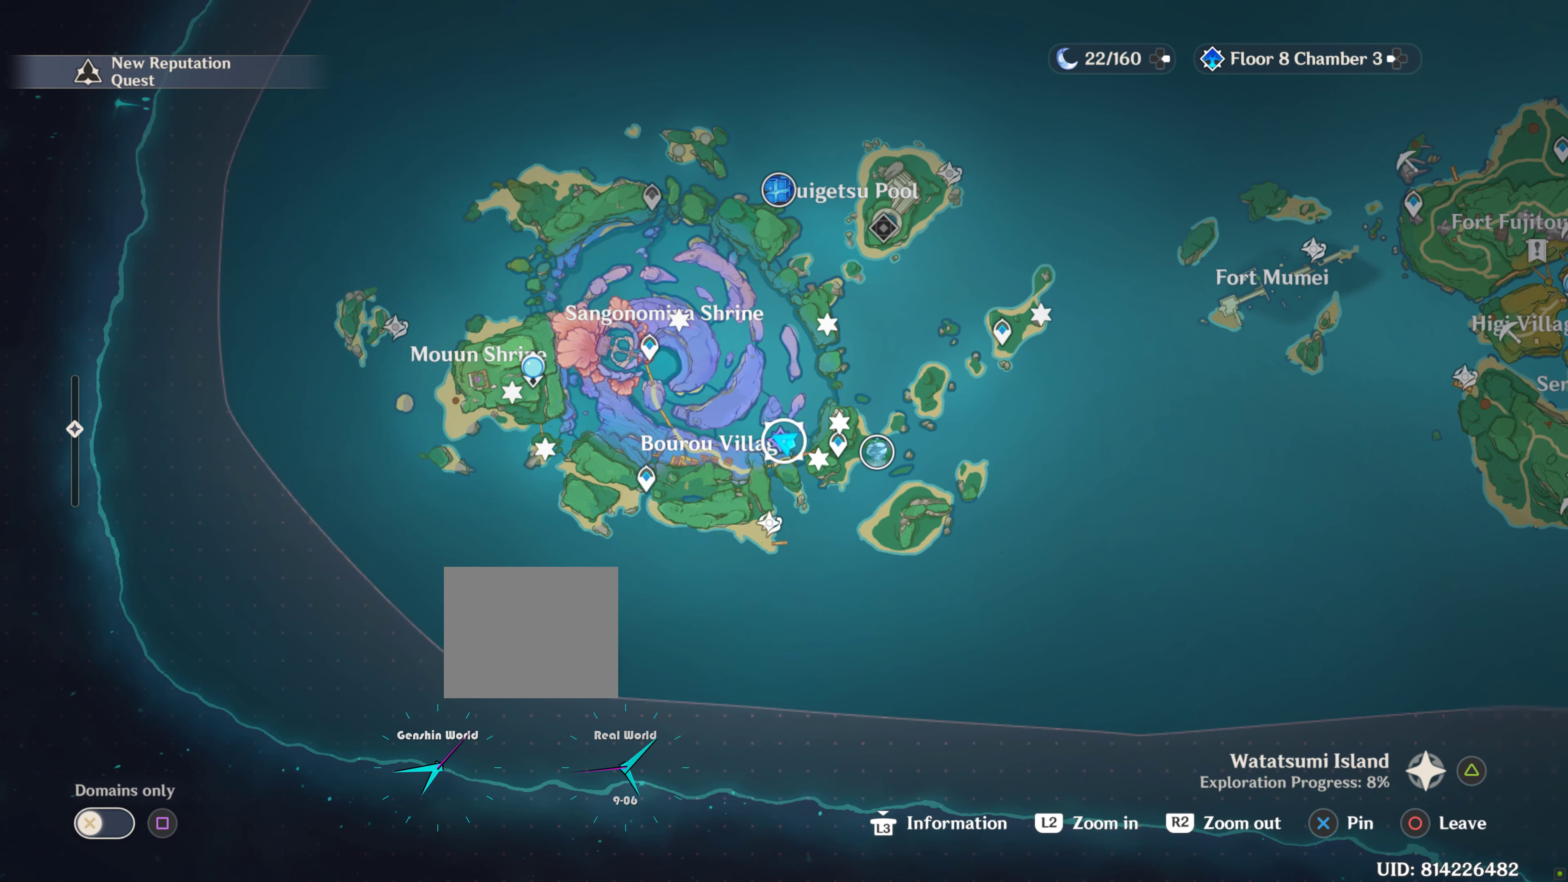
{"buttons": [], "left_stick": "center", "right_stick": "center", "events": []}
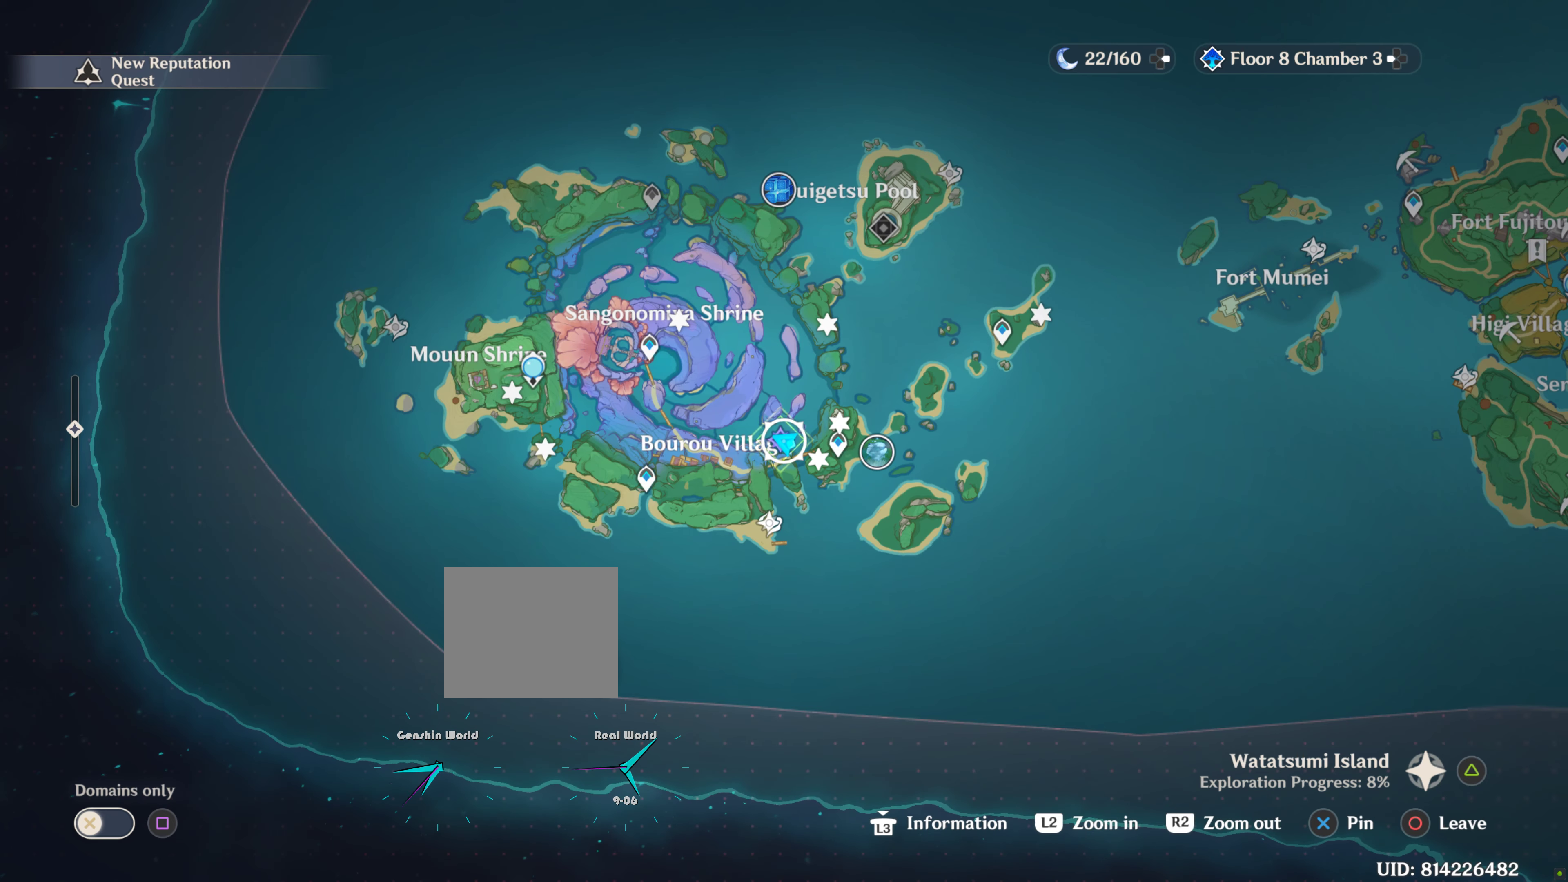
{"buttons": [], "left_stick": "center", "right_stick": "center", "events": []}